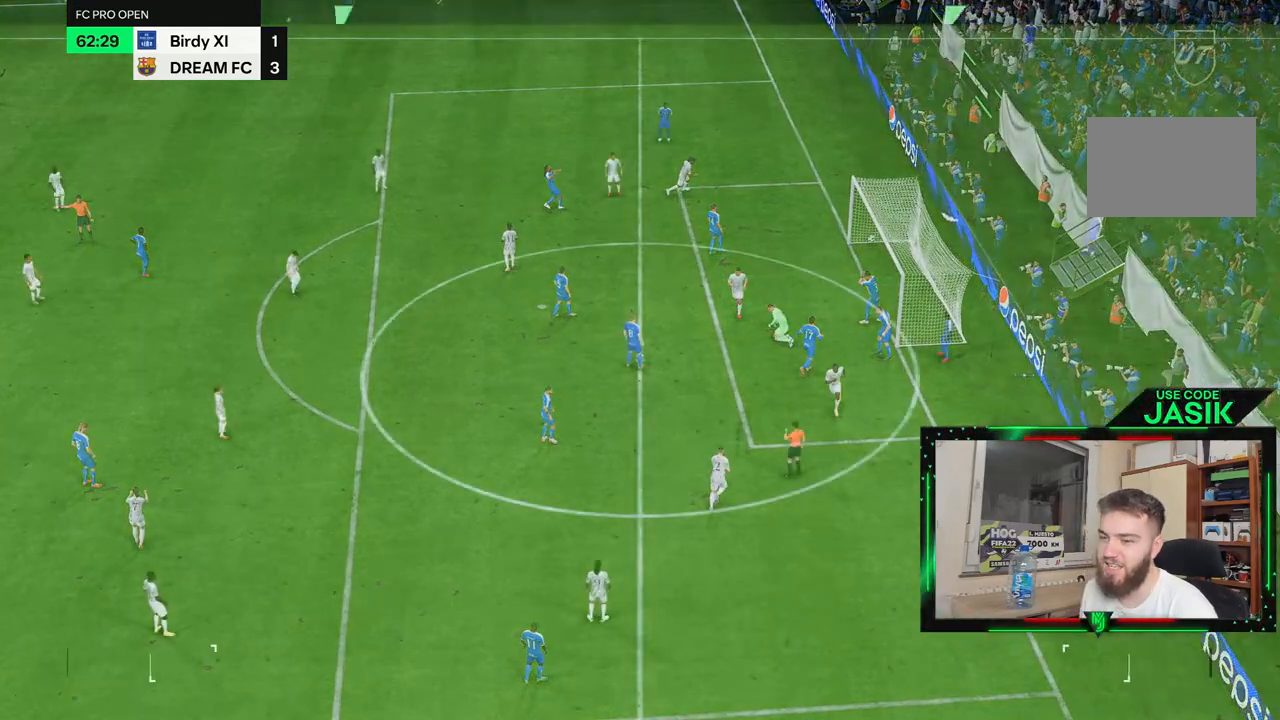
Gameplay with a controller (PlayStation layout); each line is a JSON object with the inputs held at the frame after it. "events" lists button and stick changes between this image and that frame as [ms after this image, input, new state], when the widget could be followed in between. Not read: CROSS L3 R3.
{"buttons": [], "left_stick": "center", "right_stick": "center", "events": [[33, "R1", "down"], [100, "L1", "up"], [100, "R1", "up"]]}
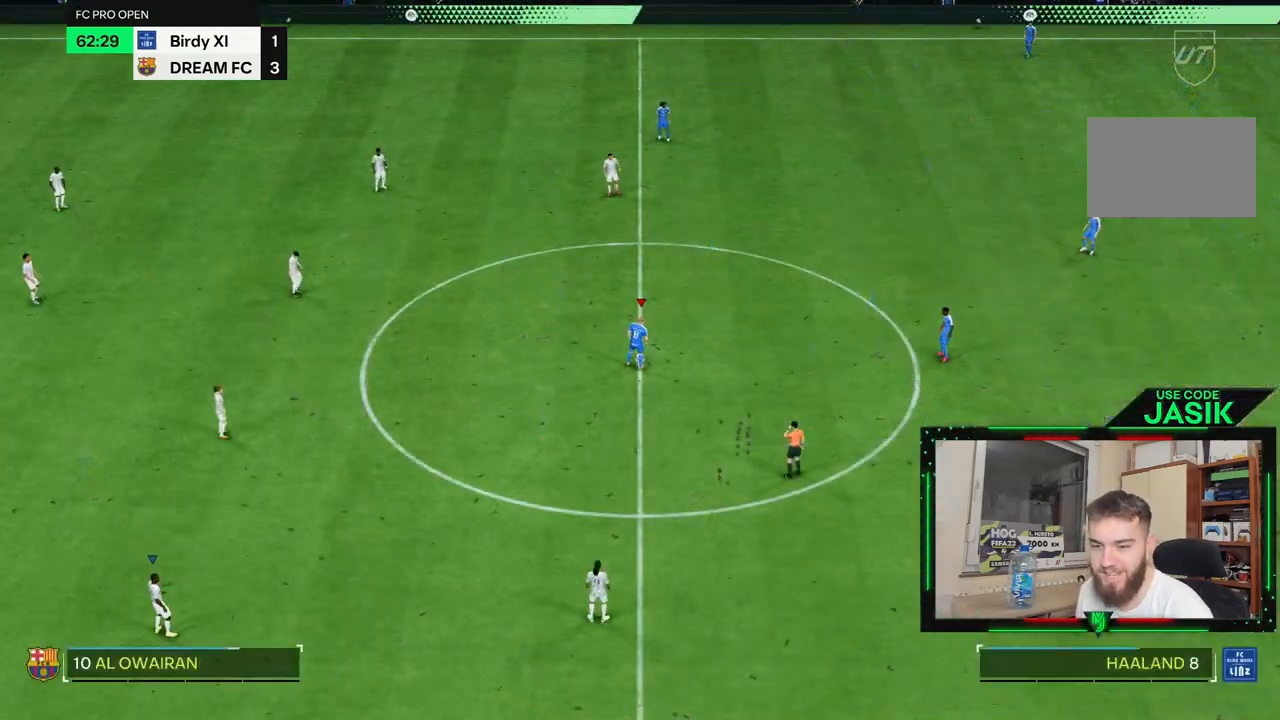
{"buttons": [], "left_stick": "center", "right_stick": "center", "events": [[300, "DPAD_LEFT", "down"], [433, "DPAD_LEFT", "up"]]}
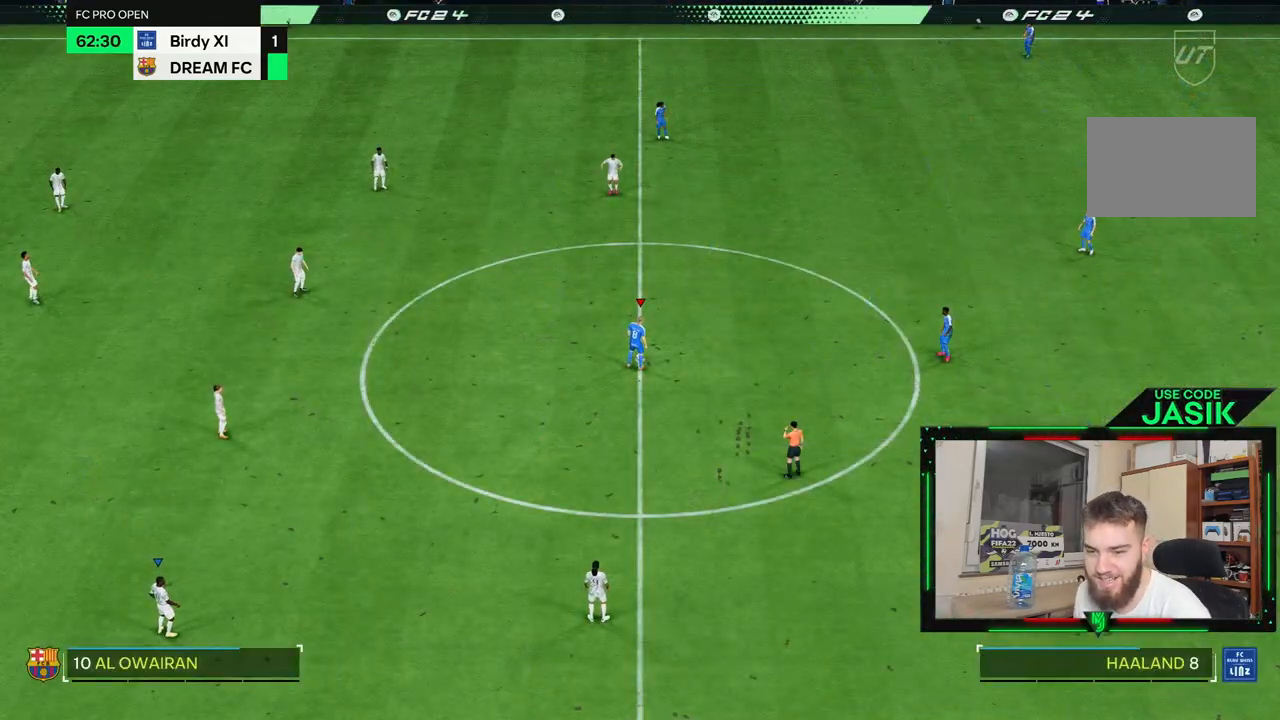
{"buttons": [], "left_stick": "center", "right_stick": "center", "events": [[367, "L1", "down"], [500, "L1", "up"]]}
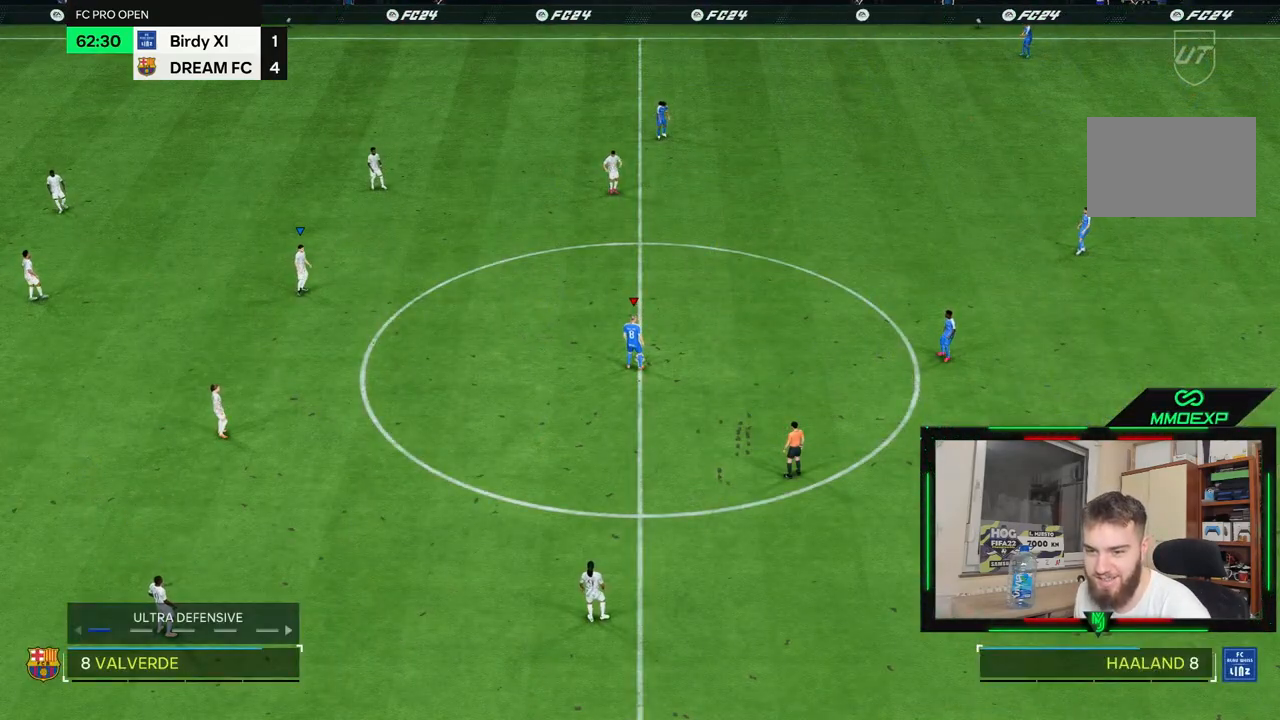
{"buttons": [], "left_stick": "down-right", "right_stick": "center", "events": [[317, "left_stick", "down-right"]]}
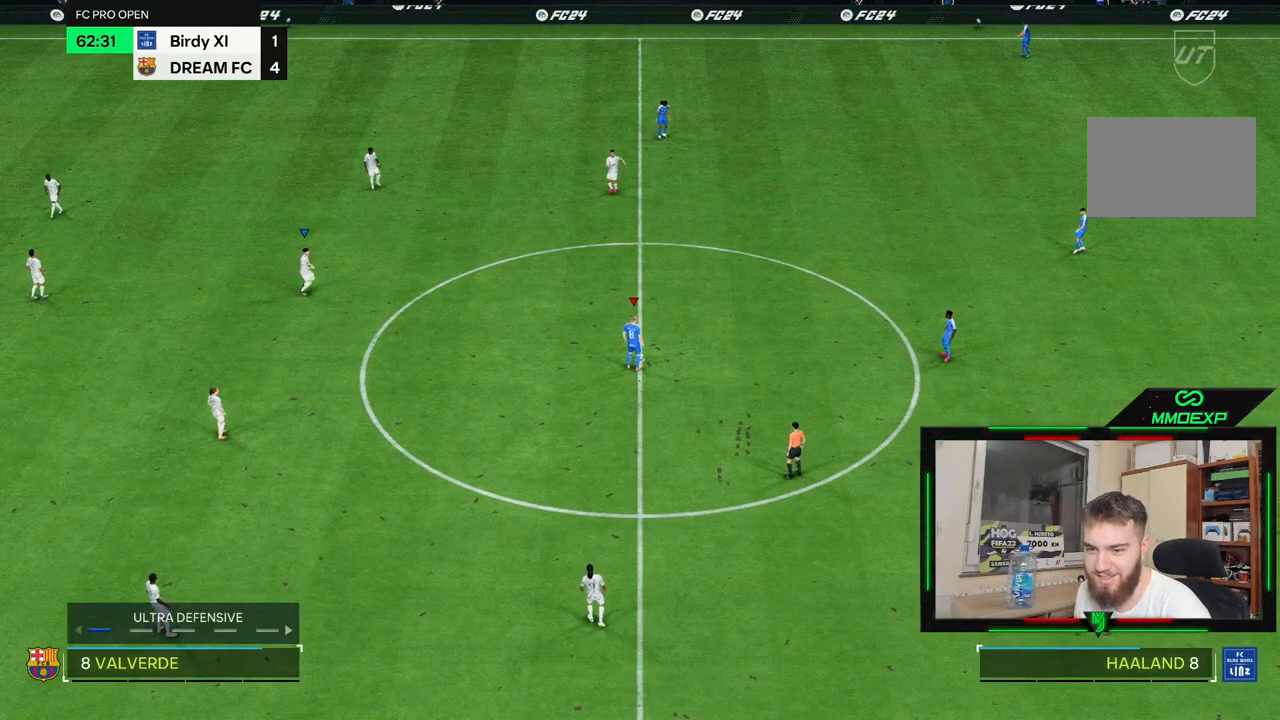
{"buttons": [], "left_stick": "center", "right_stick": "center", "events": [[333, "left_stick", "center"]]}
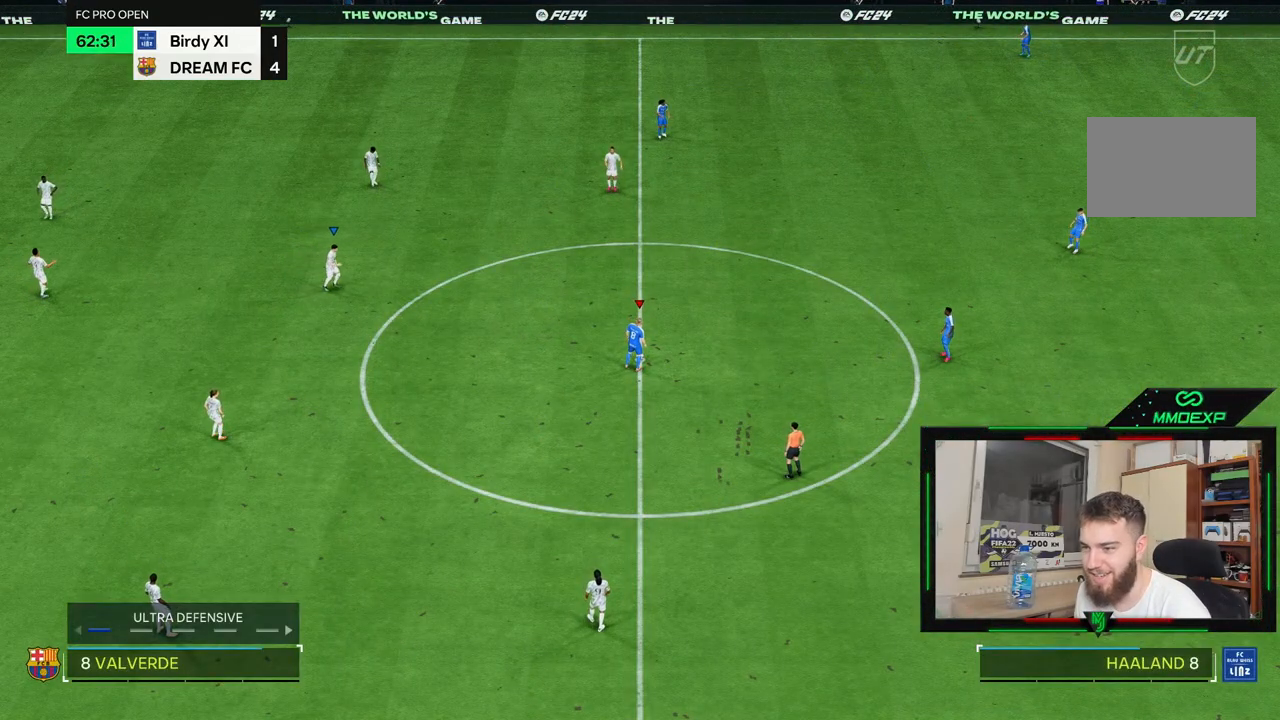
{"buttons": [], "left_stick": "center", "right_stick": "center", "events": []}
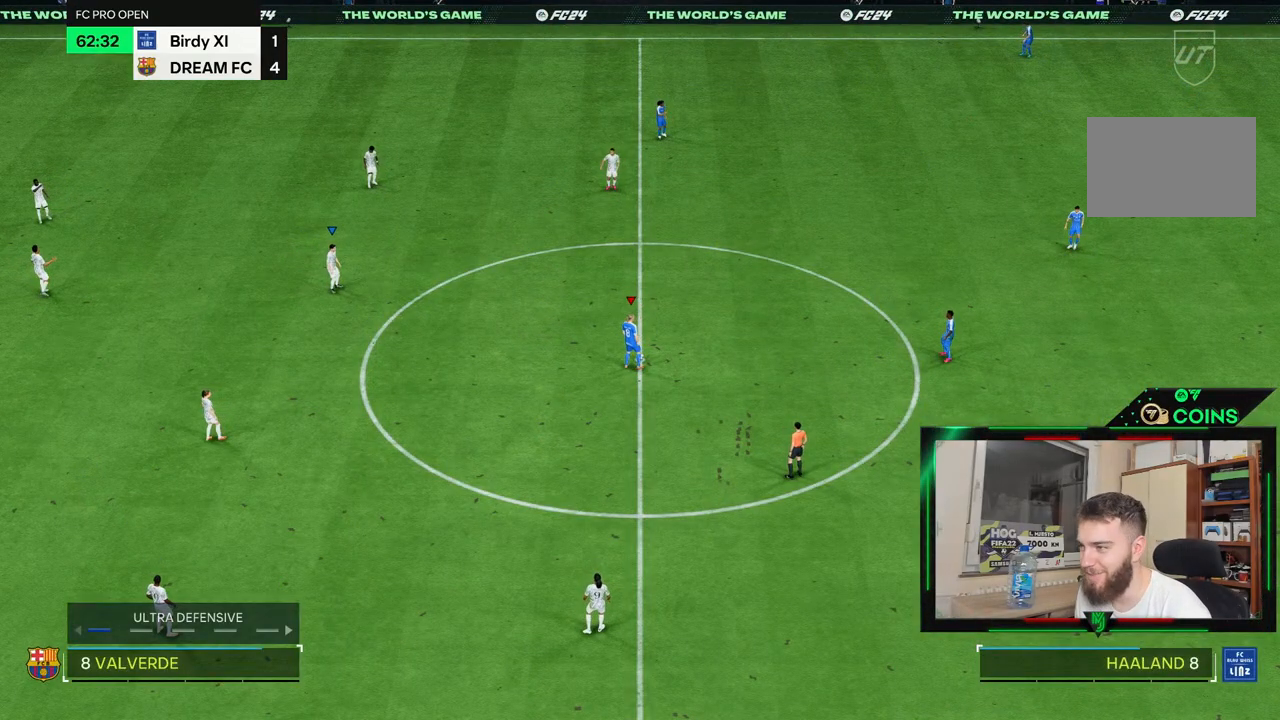
{"buttons": [], "left_stick": "right", "right_stick": "center", "events": [[100, "L1", "down"], [100, "left_stick", "right"], [250, "L1", "up"]]}
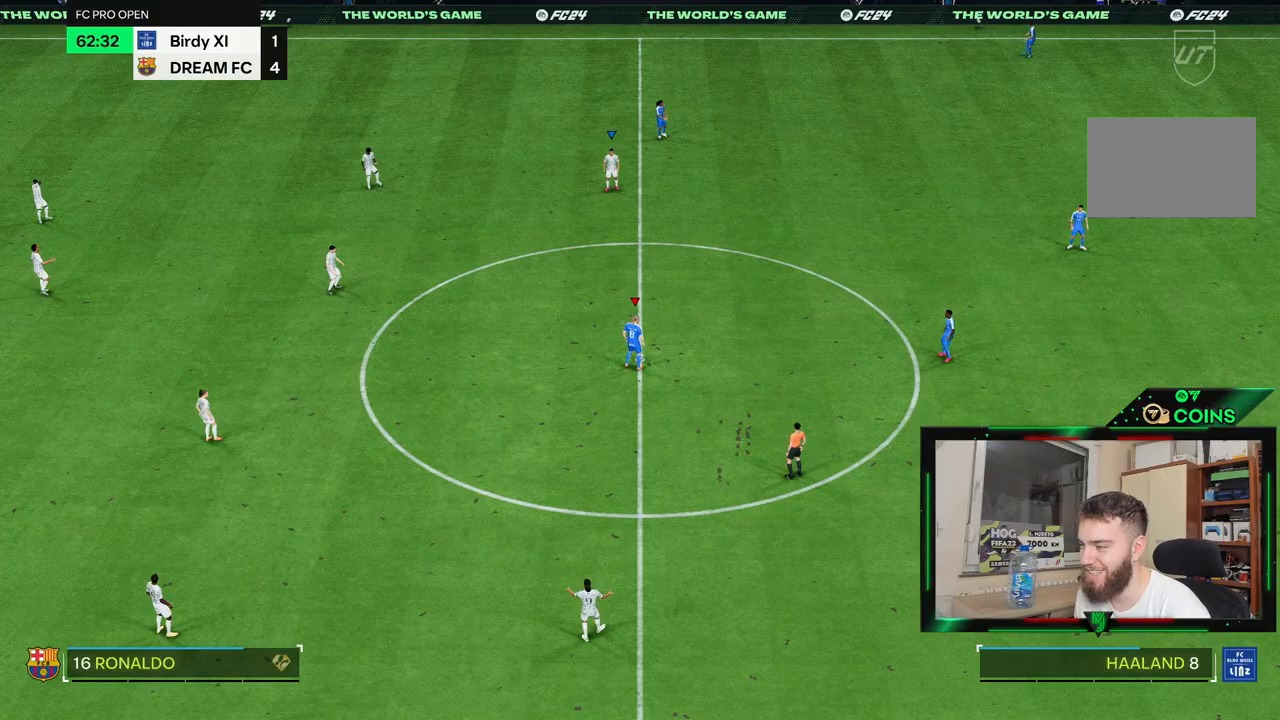
{"buttons": [], "left_stick": "center", "right_stick": "center", "events": [[33, "left_stick", "down"], [83, "left_stick", "center"]]}
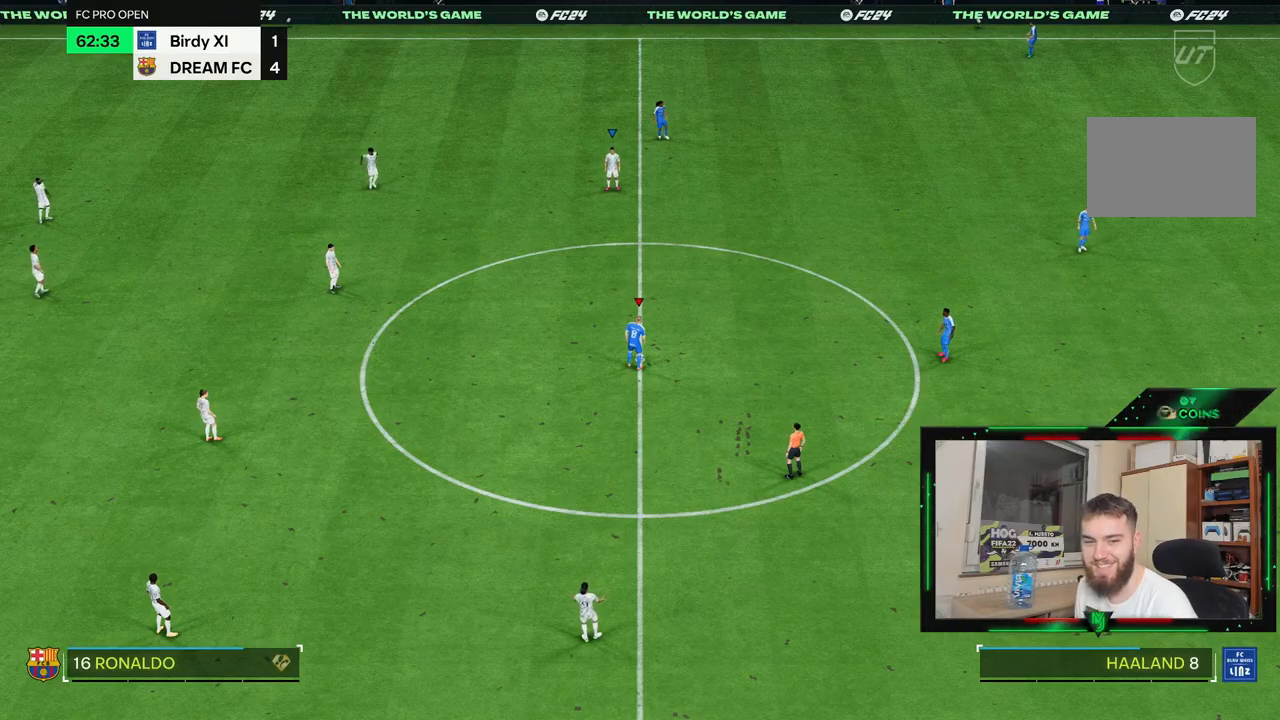
{"buttons": [], "left_stick": "center", "right_stick": "center", "events": []}
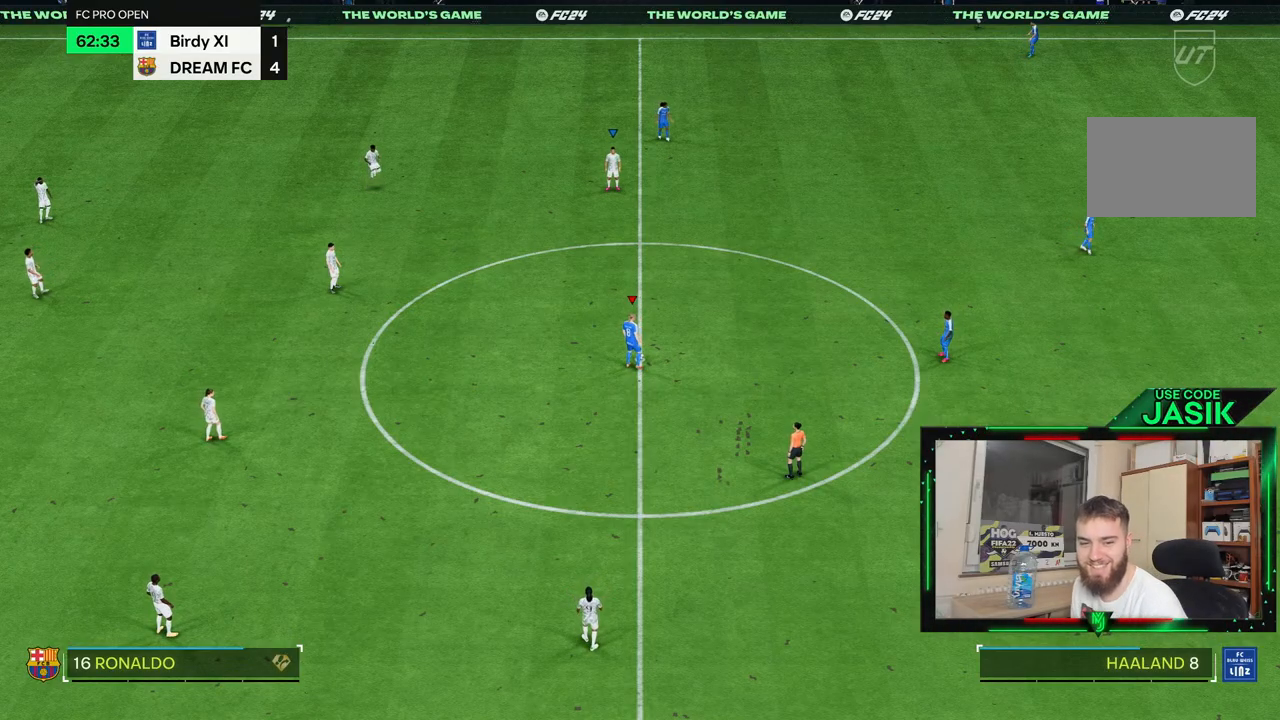
{"buttons": [], "left_stick": "center", "right_stick": "center", "events": []}